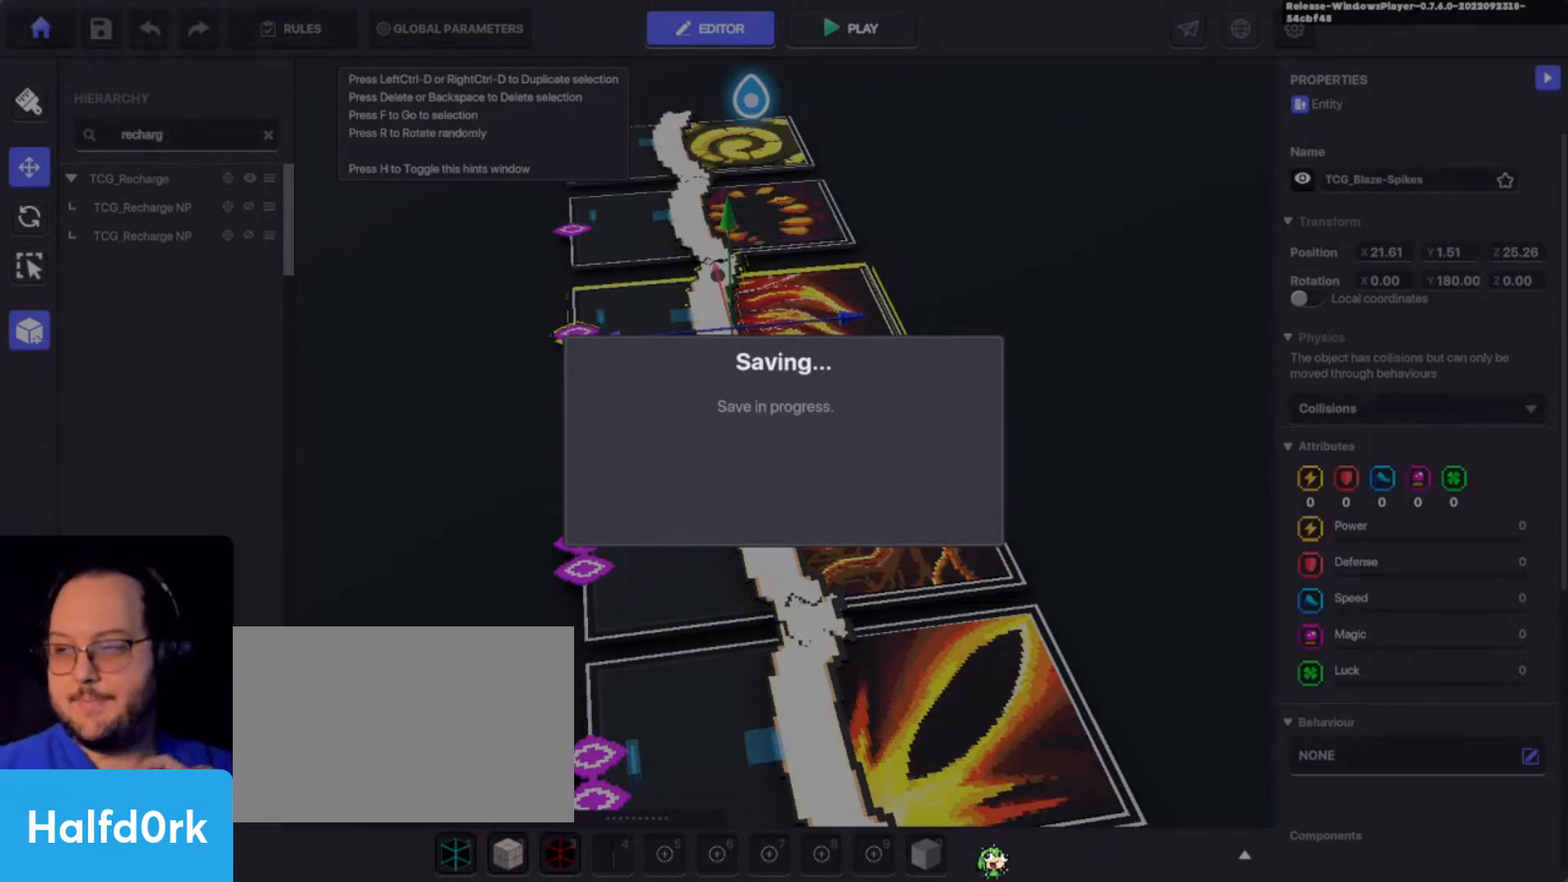
Gameplay with keyboard and mouse; each line is a JSON object with the keys held at the frame after it. "events" lists presses ("down") and releases ("up") of "1", "2", "3", "4", "a", "alt", "c", "caps_lock", "ctrl", "d", "e", "f", "i", "o", "p", "q", "r", "s", "shift", "tab", "u", "v", "w", "x" and "z" between this image and that frame as [ms after this image, input, new state], when the widget could be followed in between. No other keys are recorded. Mouse buttons are not recorded. Not read: mouse_move.
{"keys": [], "events": []}
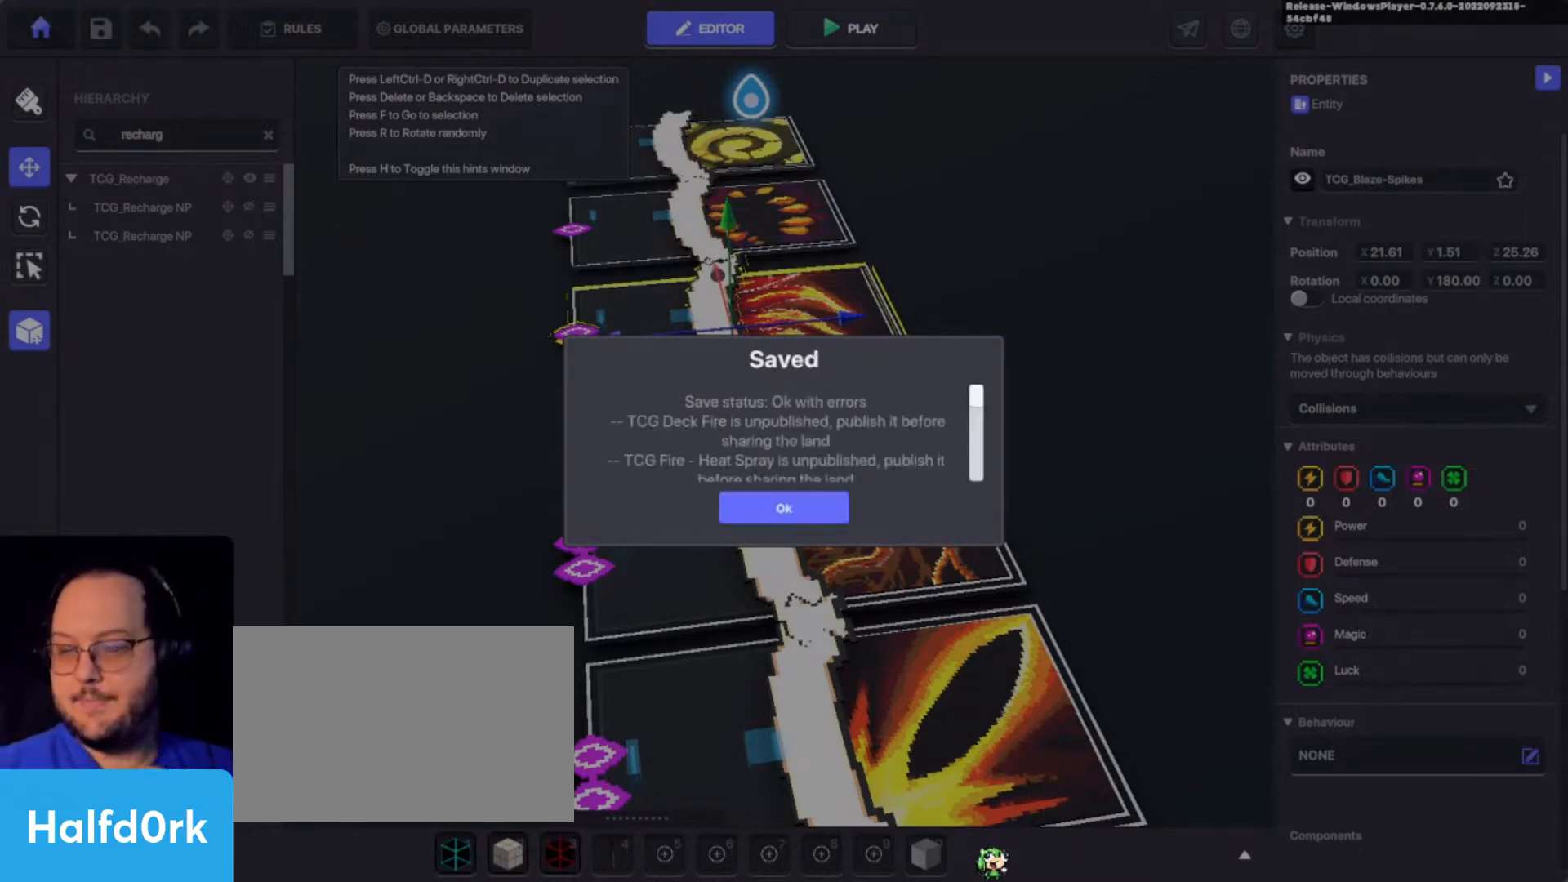
{"keys": [], "events": []}
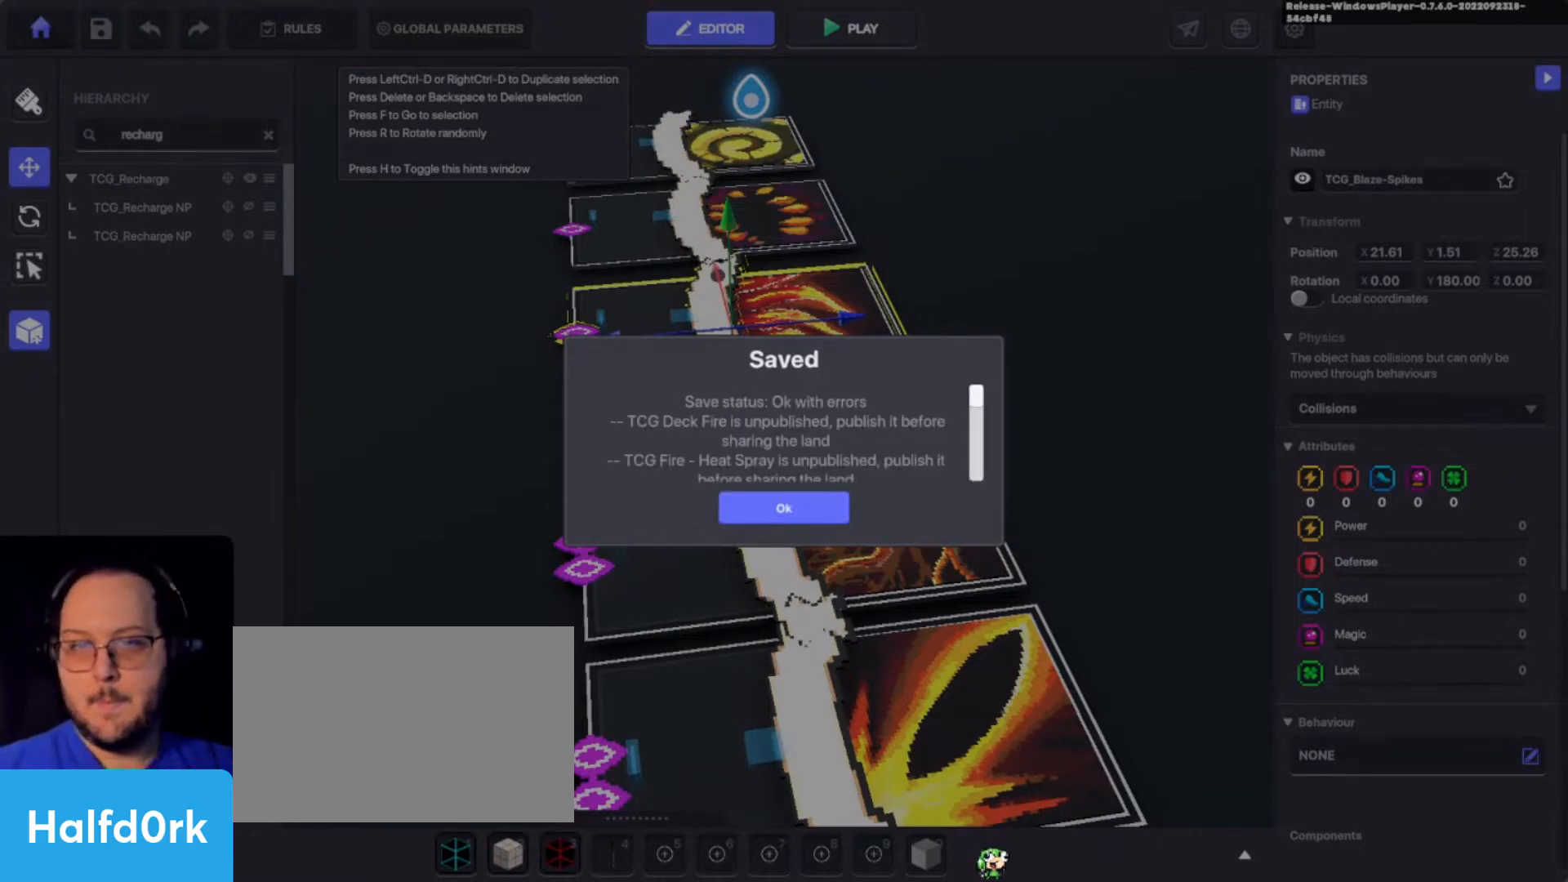
{"keys": [], "events": []}
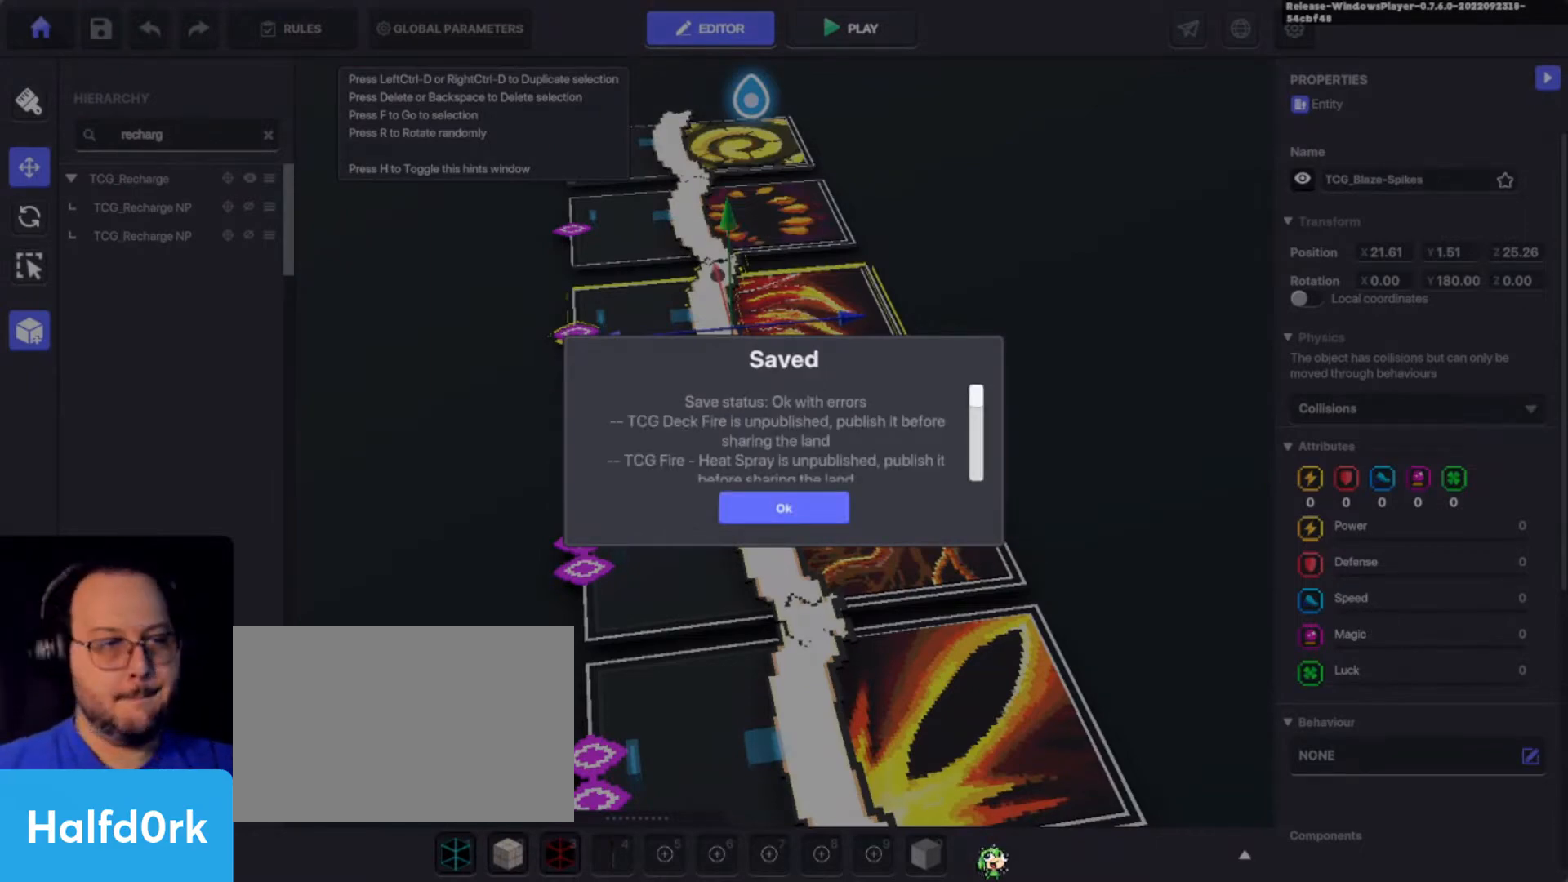
{"keys": [], "events": []}
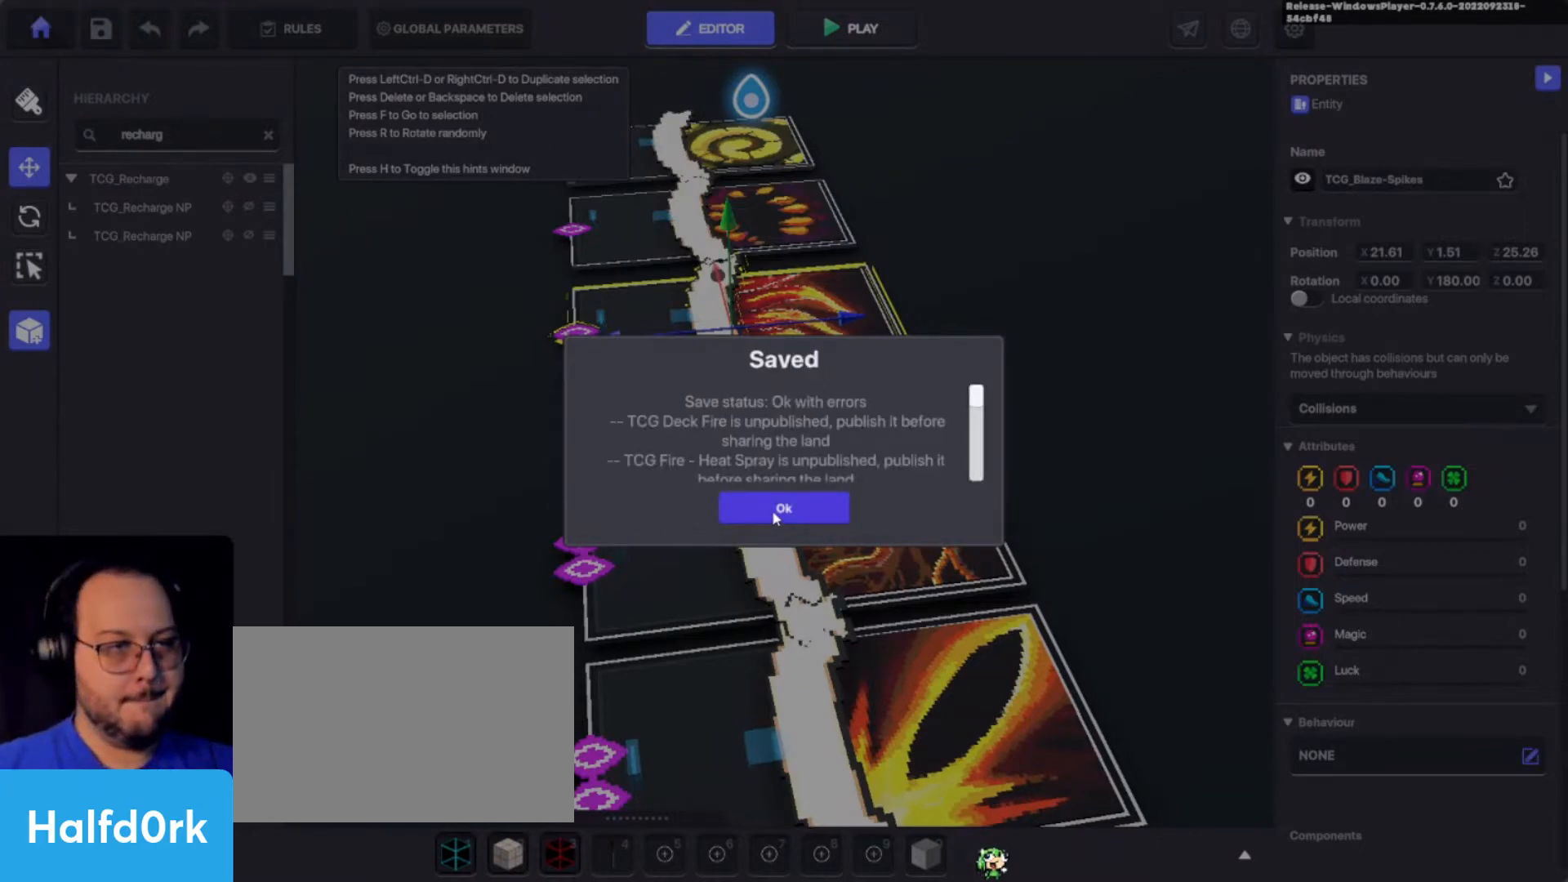
{"keys": [], "events": []}
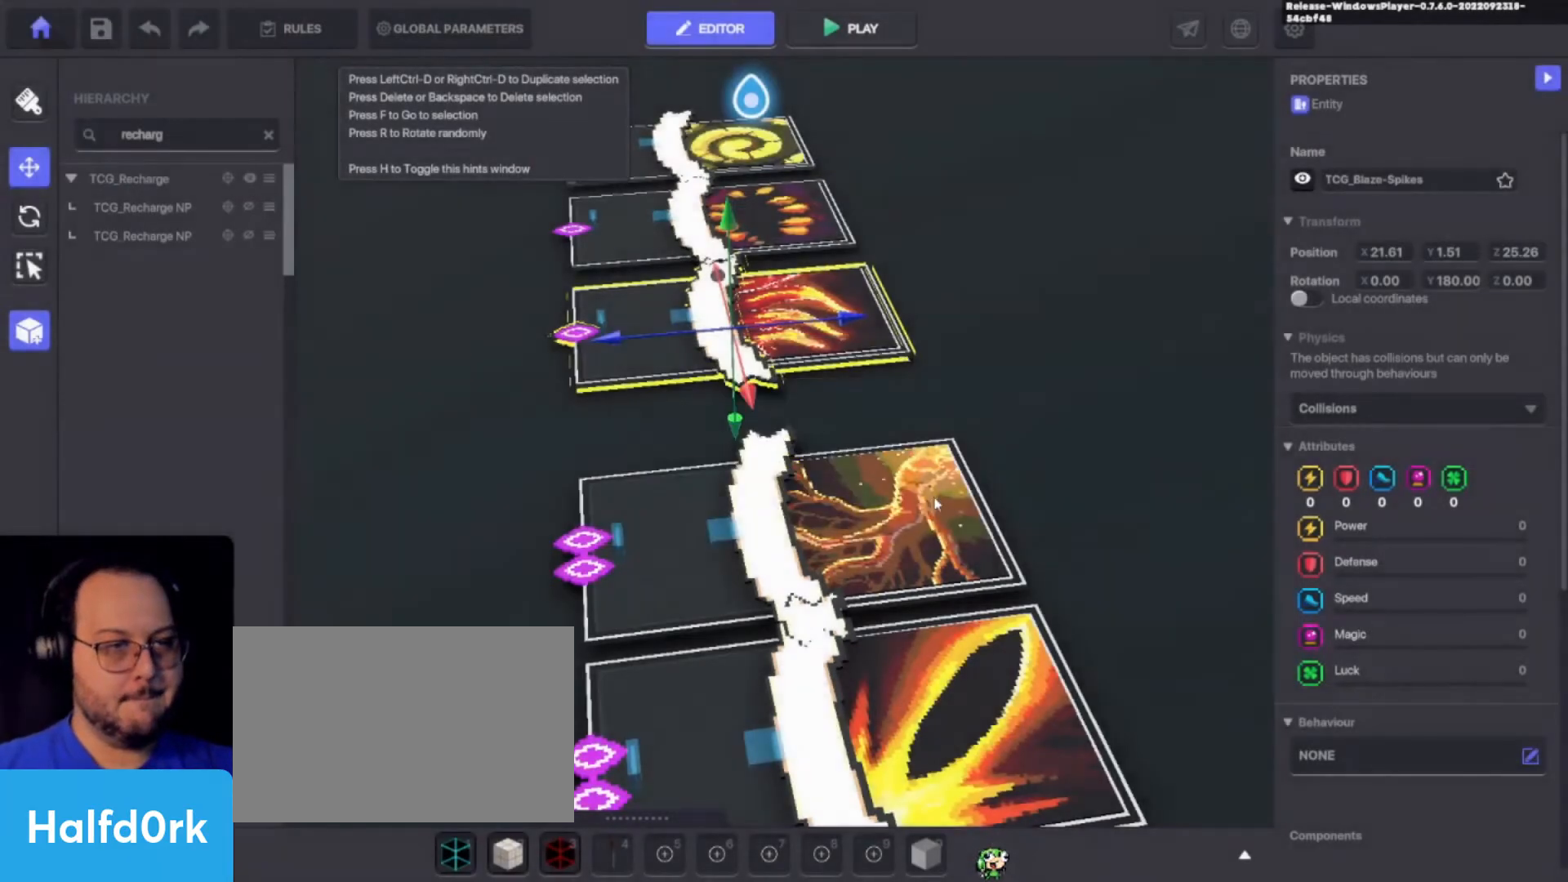
{"keys": [], "events": [[267, "f", "down"], [367, "f", "up"]]}
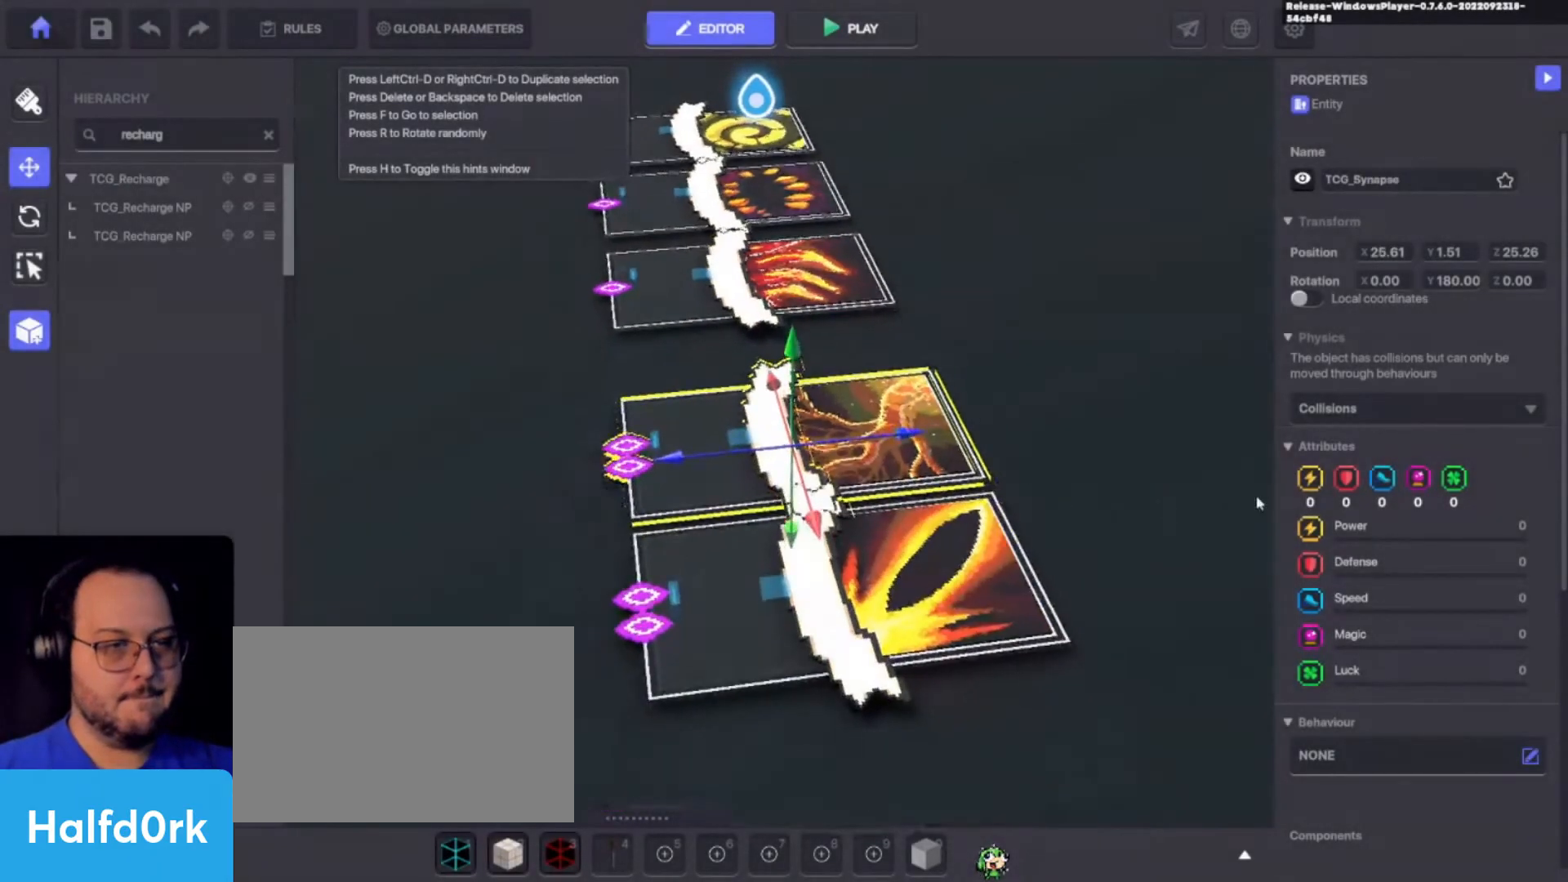
{"keys": [], "events": []}
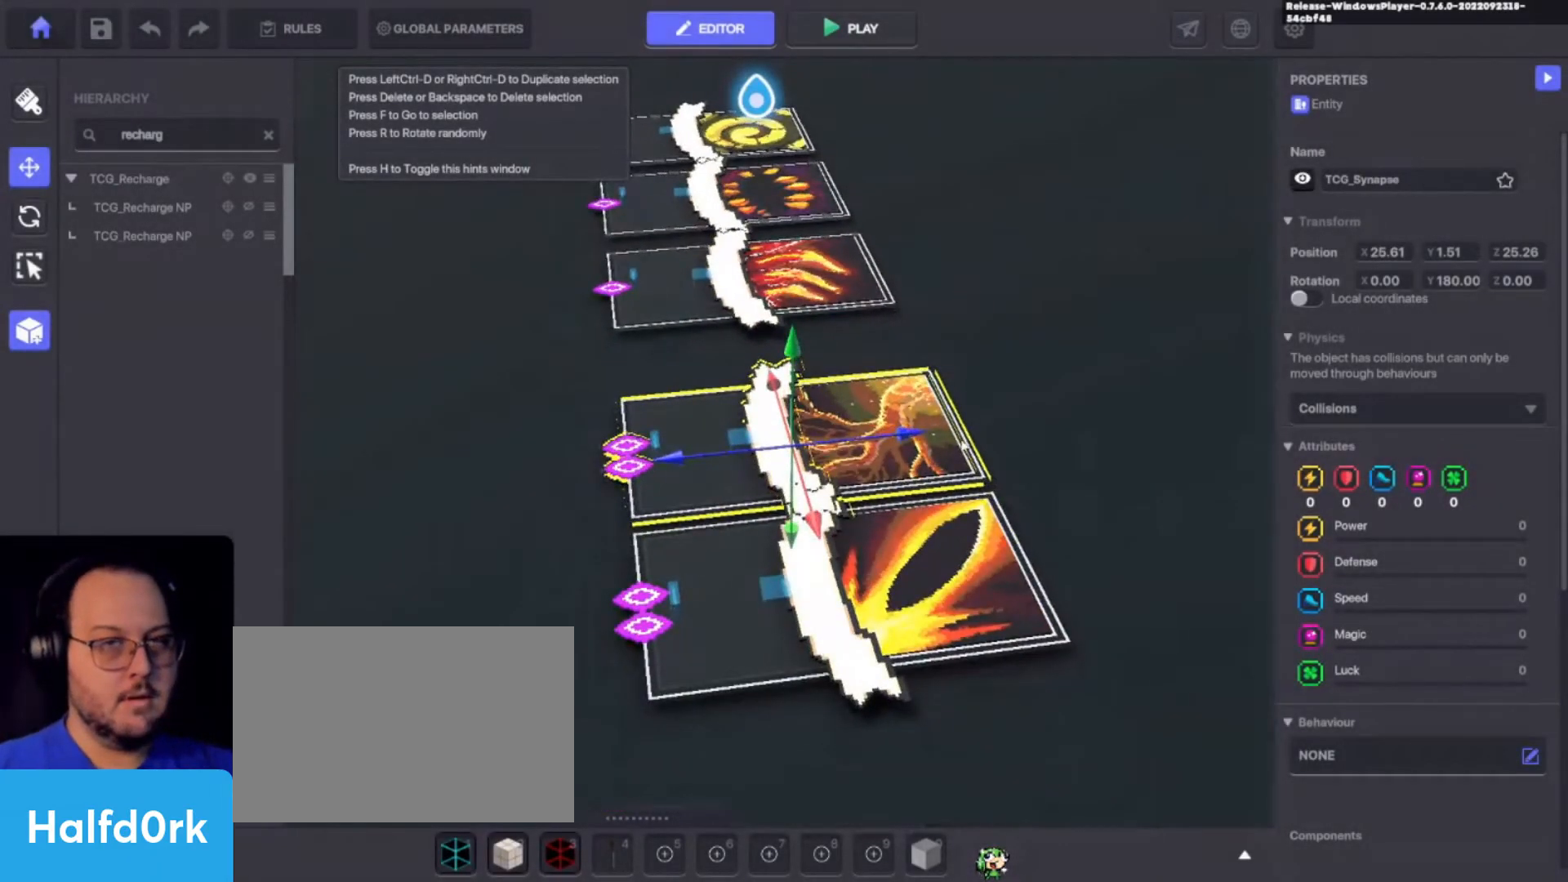
{"keys": [], "events": []}
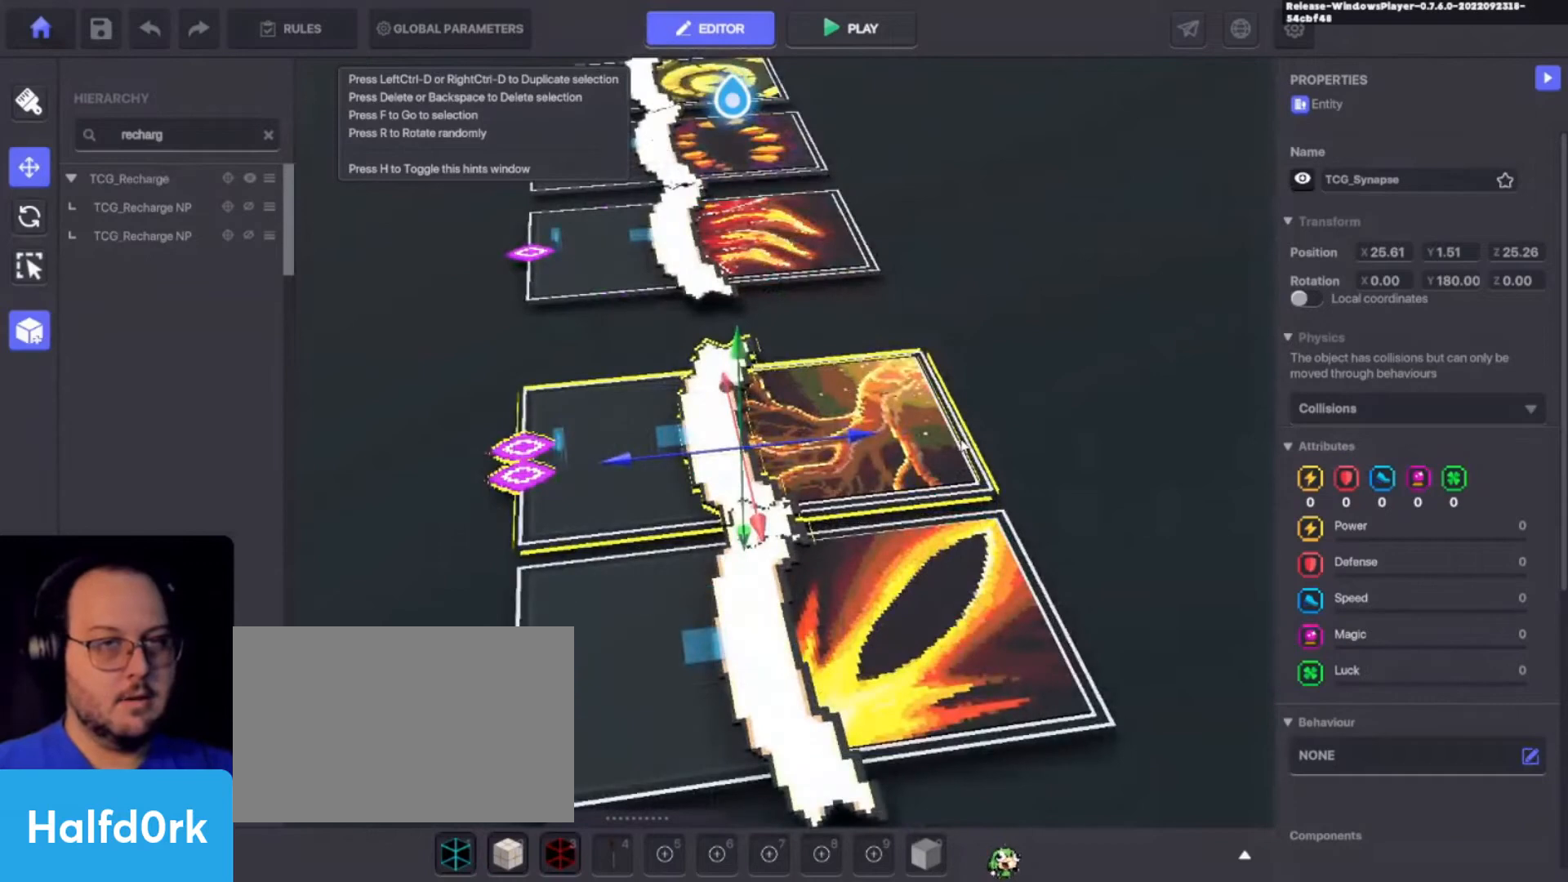
{"keys": [], "events": []}
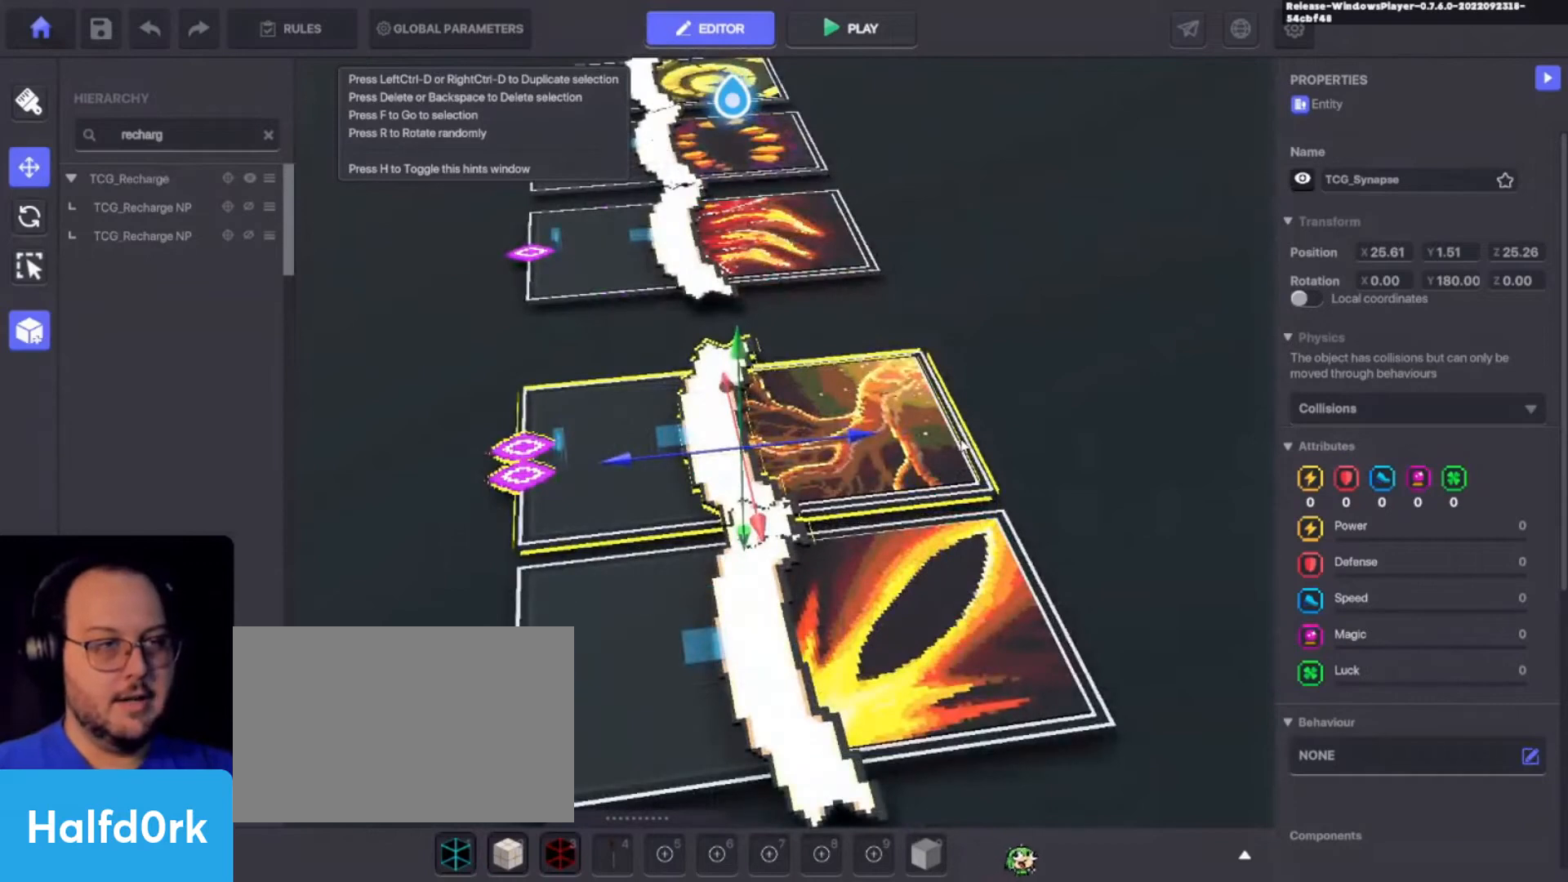
{"keys": [], "events": [[333, "c", "down"], [467, "c", "up"]]}
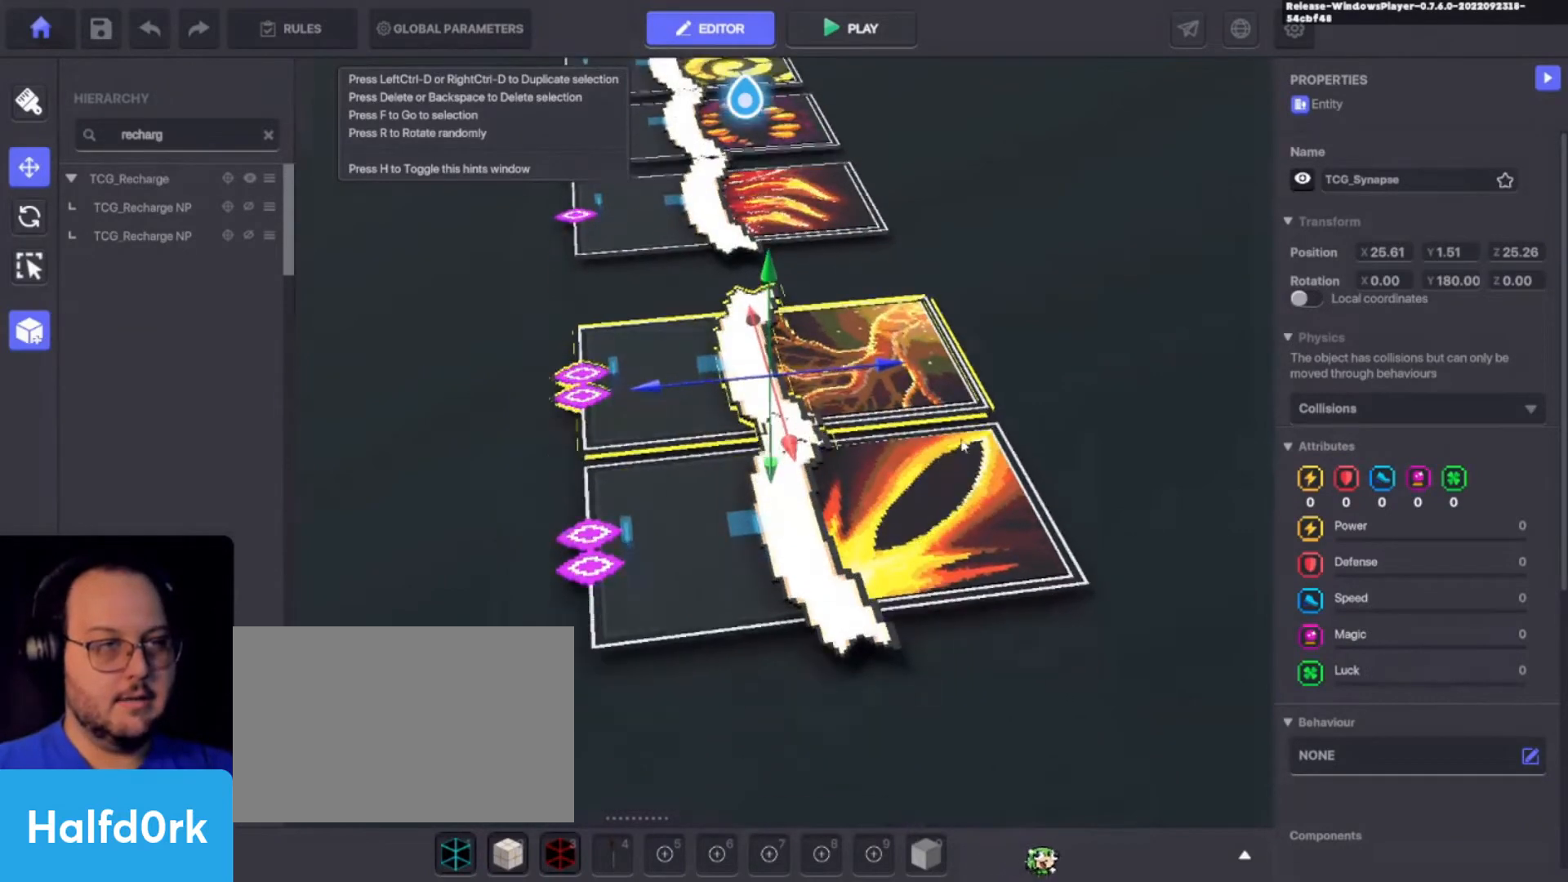
{"keys": [], "events": []}
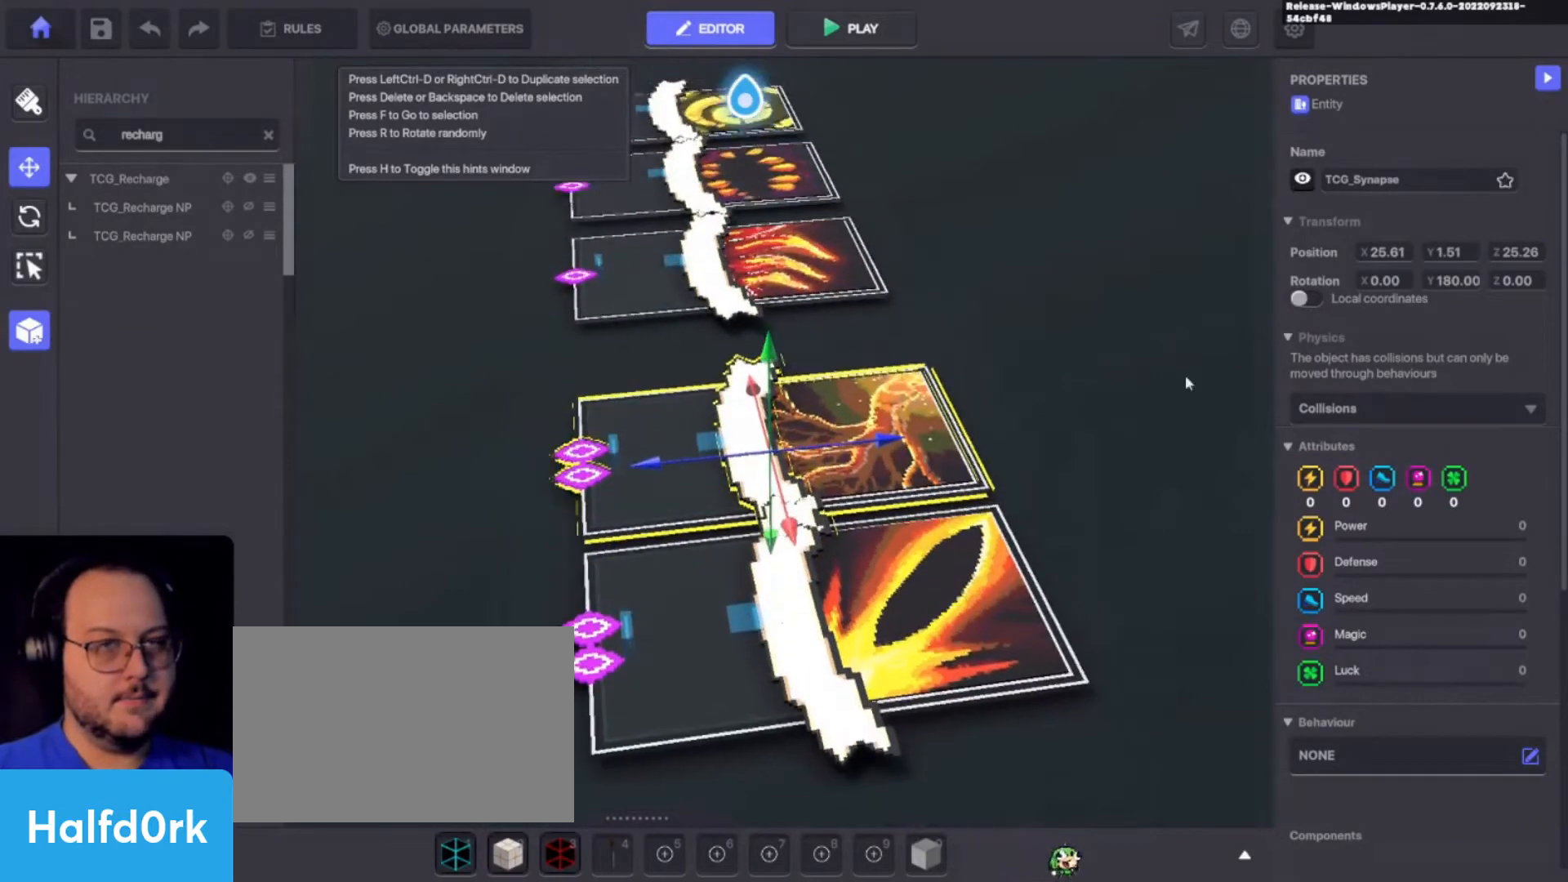
{"keys": [], "events": []}
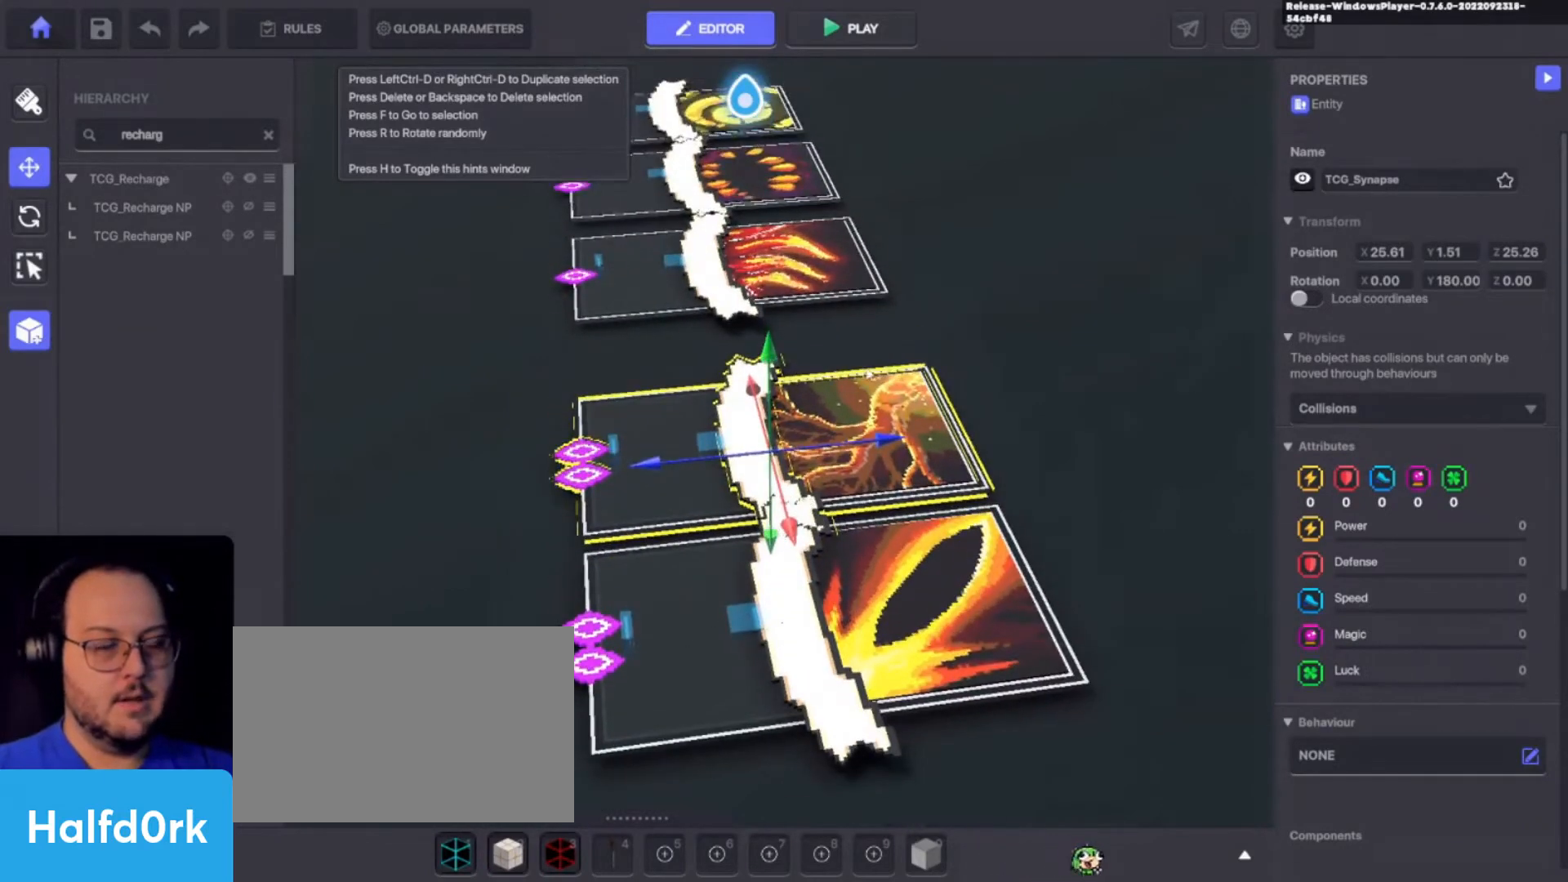
{"keys": [], "events": []}
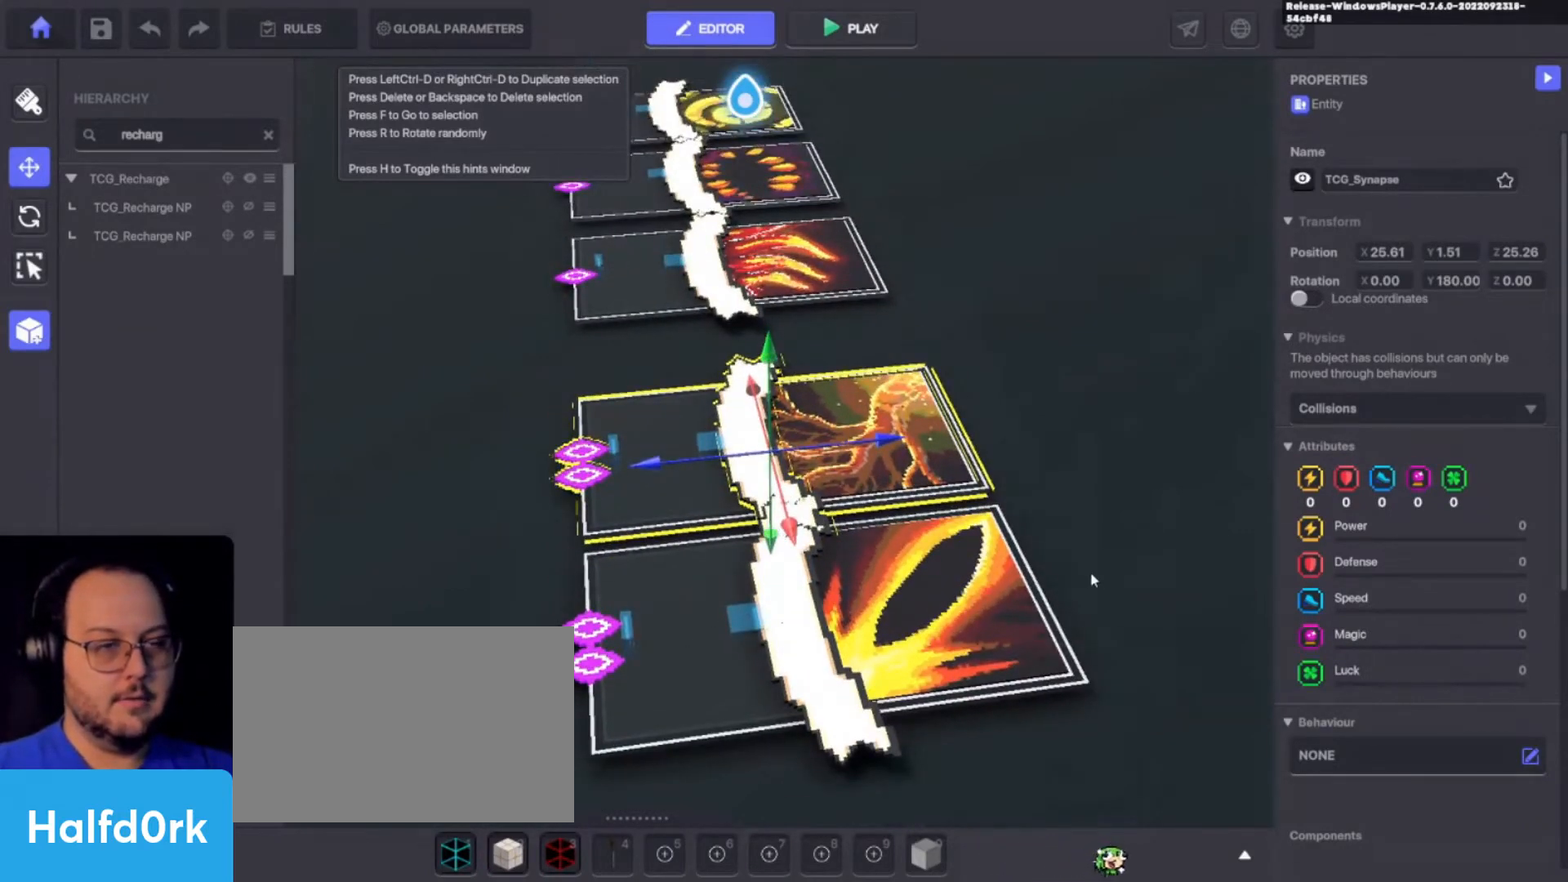
{"keys": [], "events": [[67, "c", "down"], [200, "c", "up"]]}
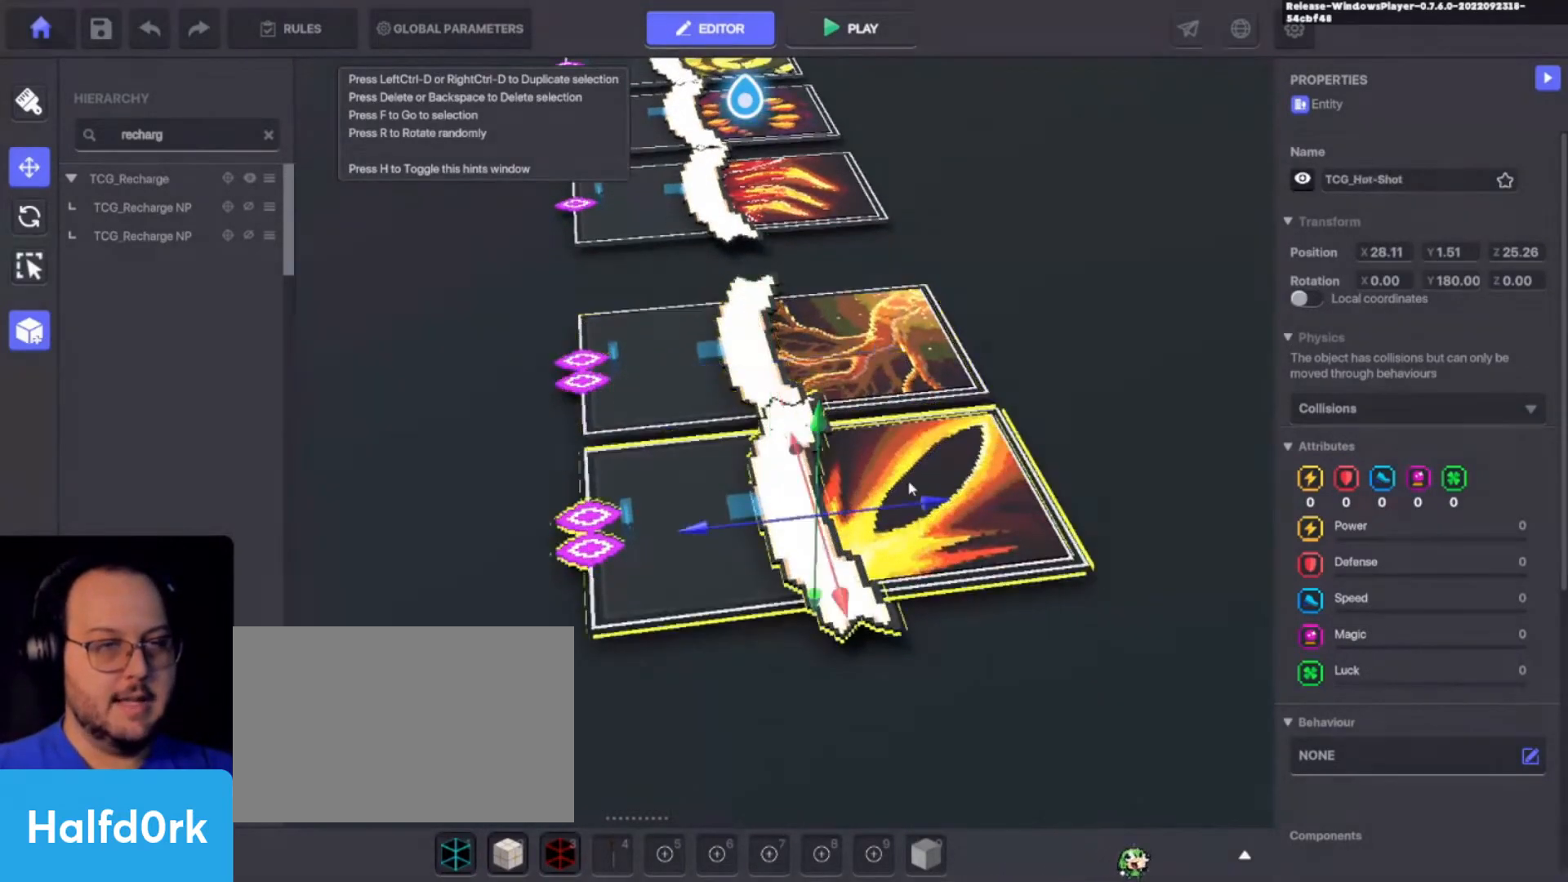
{"keys": [], "events": [[200, "c", "down"], [433, "c", "up"]]}
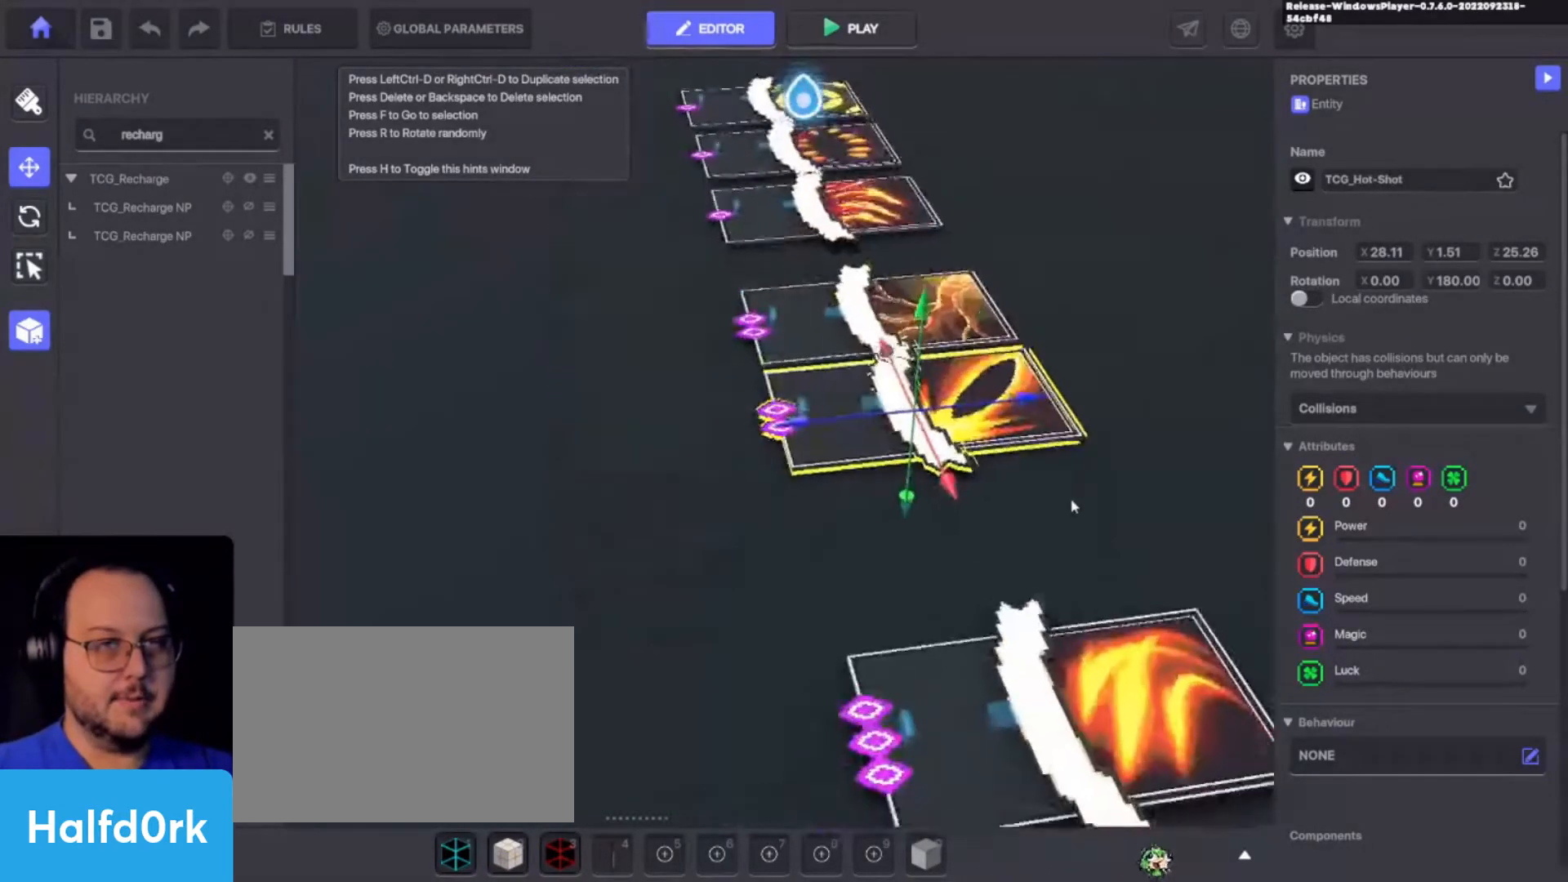
{"keys": [], "events": [[100, "s", "down"], [333, "c", "down"], [367, "s", "up"], [467, "c", "up"]]}
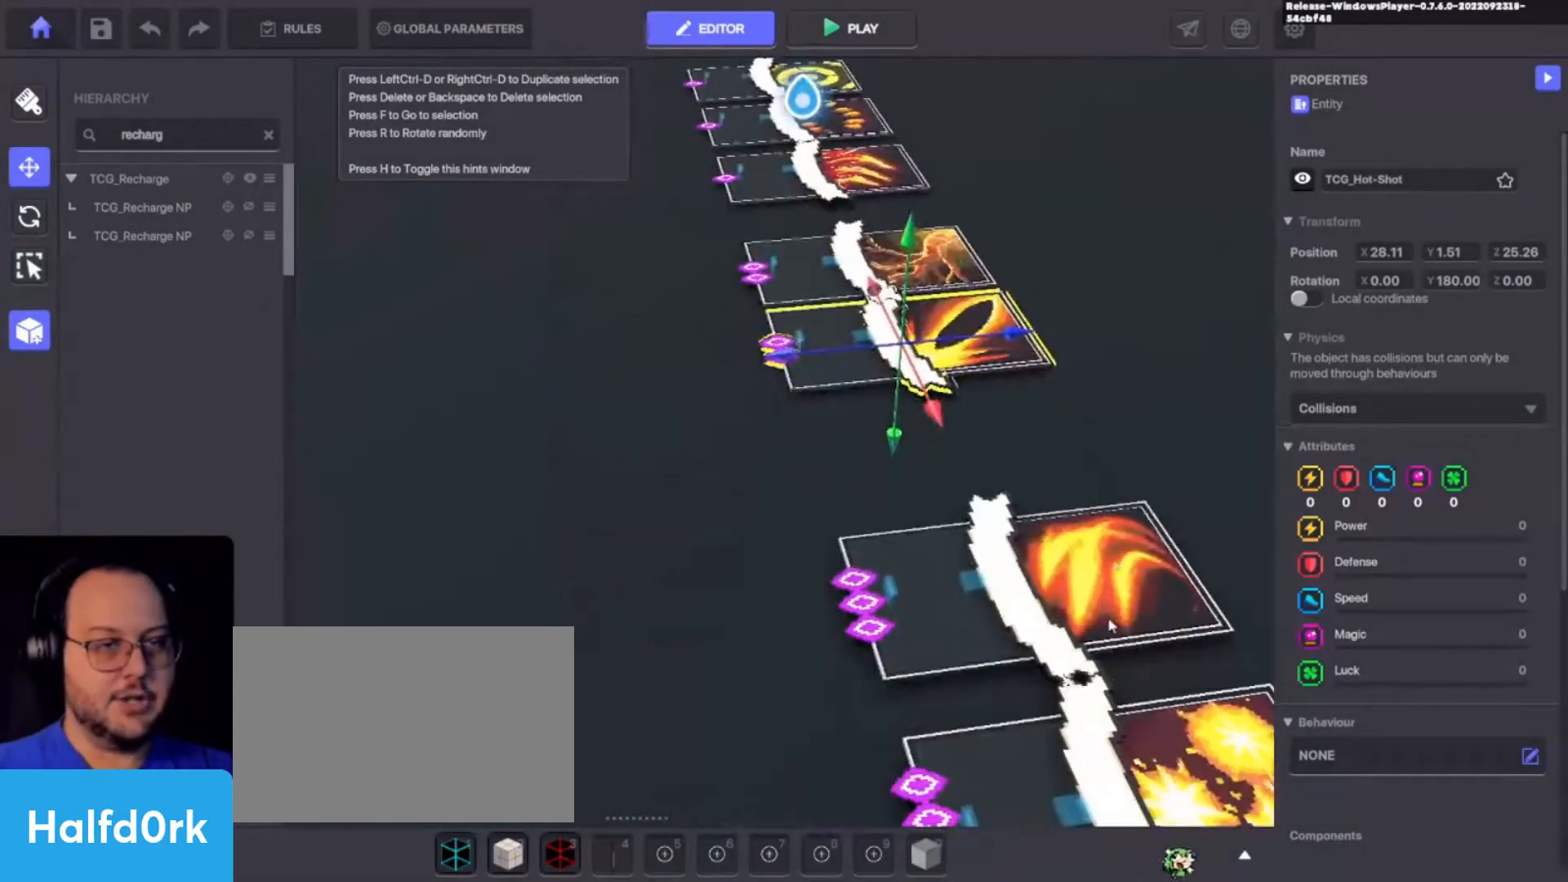
{"keys": [], "events": [[300, "f", "down"], [400, "f", "up"]]}